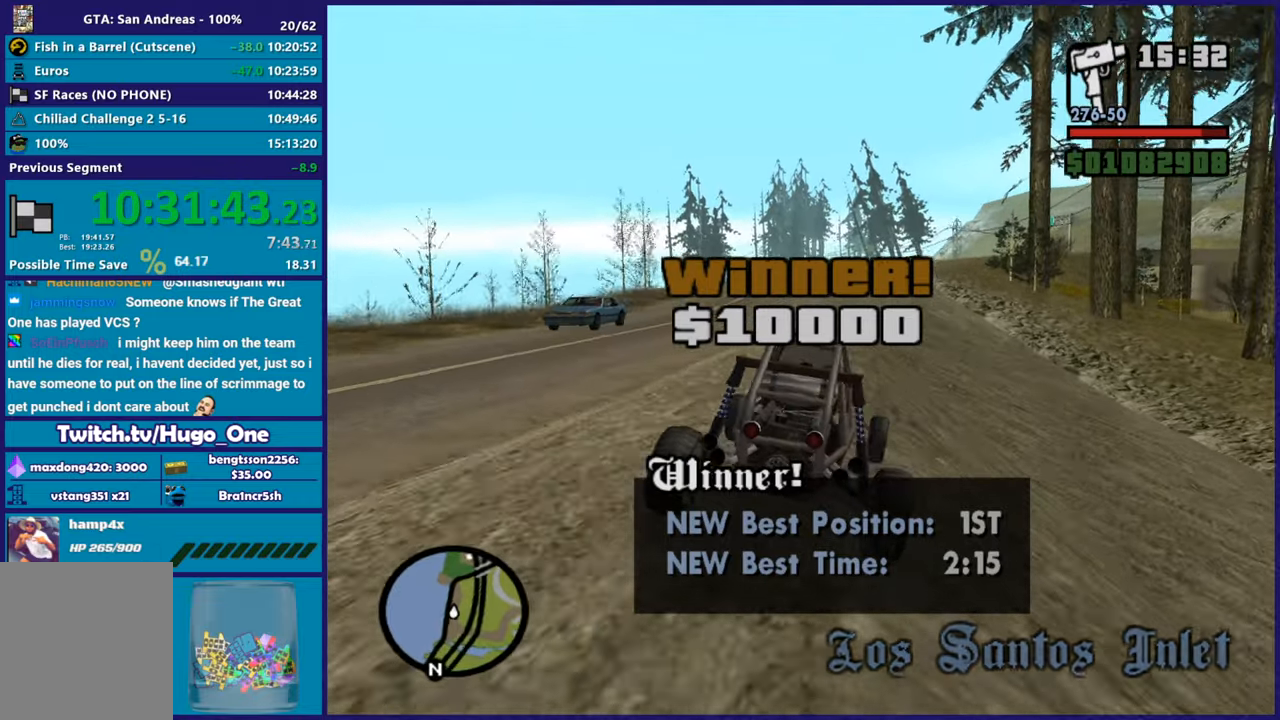
Gameplay with a controller (Xbox layout); each line is a JSON object with the inputs held at the frame after it. "button_events" lists button changes between this image and that frame as [ms after this image, input, new state], when the widget could be followed in between (sticks are given only as held states). This document gives stick clicks only as held states, not as events.
{"buttons": ["R2"], "left_stick": "center", "right_stick": "center", "button_events": [[83, "R2", "up"], [183, "R2", "down"], [334, "R2", "up"], [400, "R2", "down"]]}
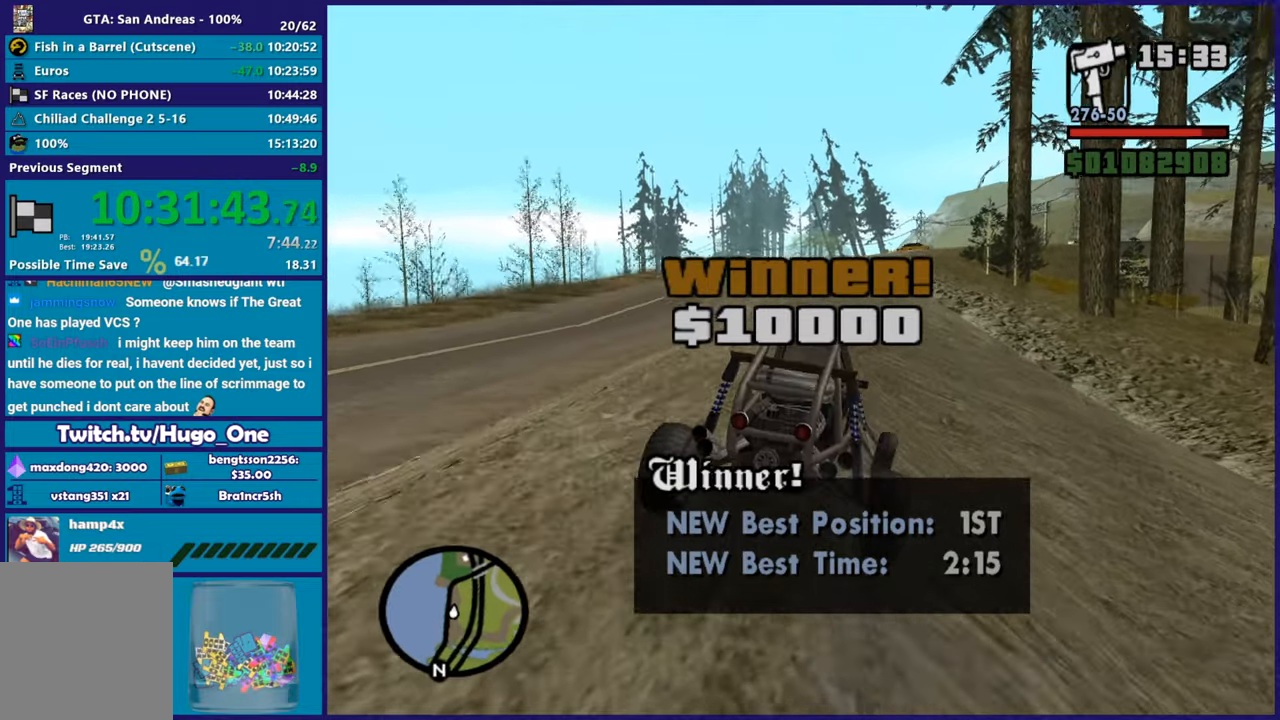
{"buttons": ["R2"], "left_stick": "center", "right_stick": "down-left", "button_events": [[84, "R2", "up"], [184, "R2", "down"], [334, "R2", "up"], [468, "R2", "down"]]}
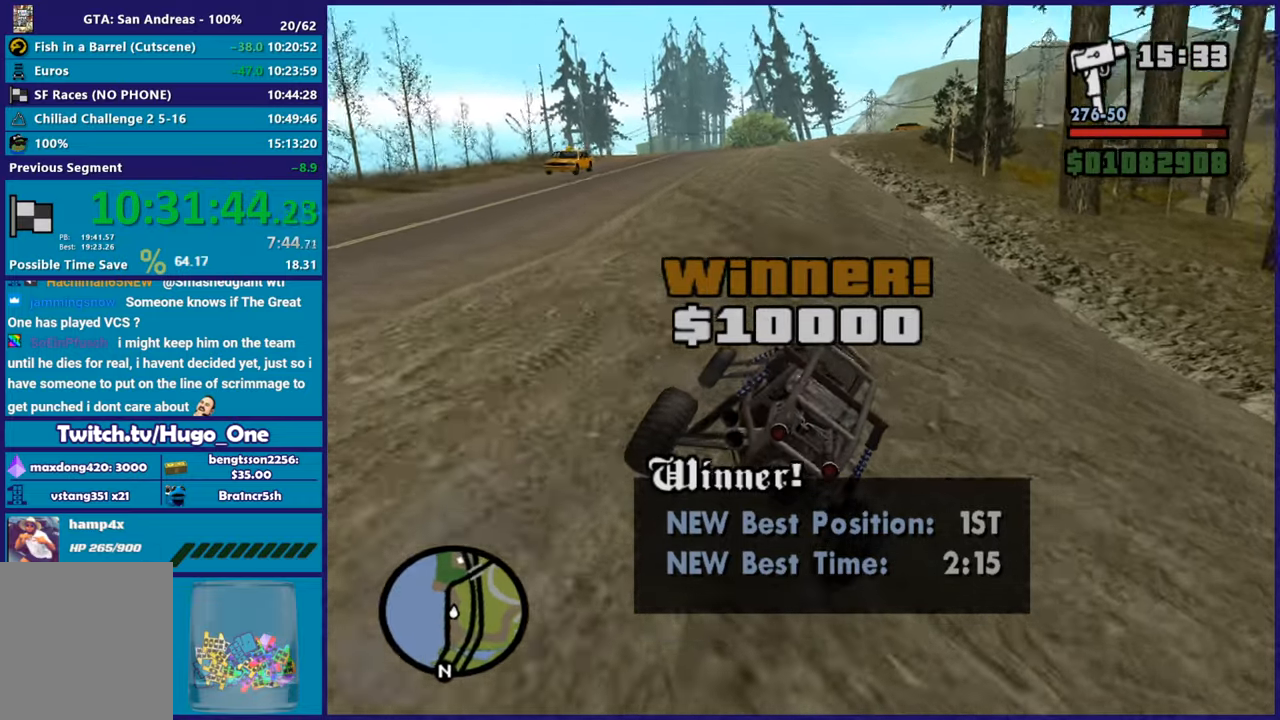
{"buttons": ["R2"], "left_stick": "center", "right_stick": "left", "button_events": [[117, "R2", "up"], [217, "R2", "down"], [384, "R2", "up"], [484, "R2", "down"]]}
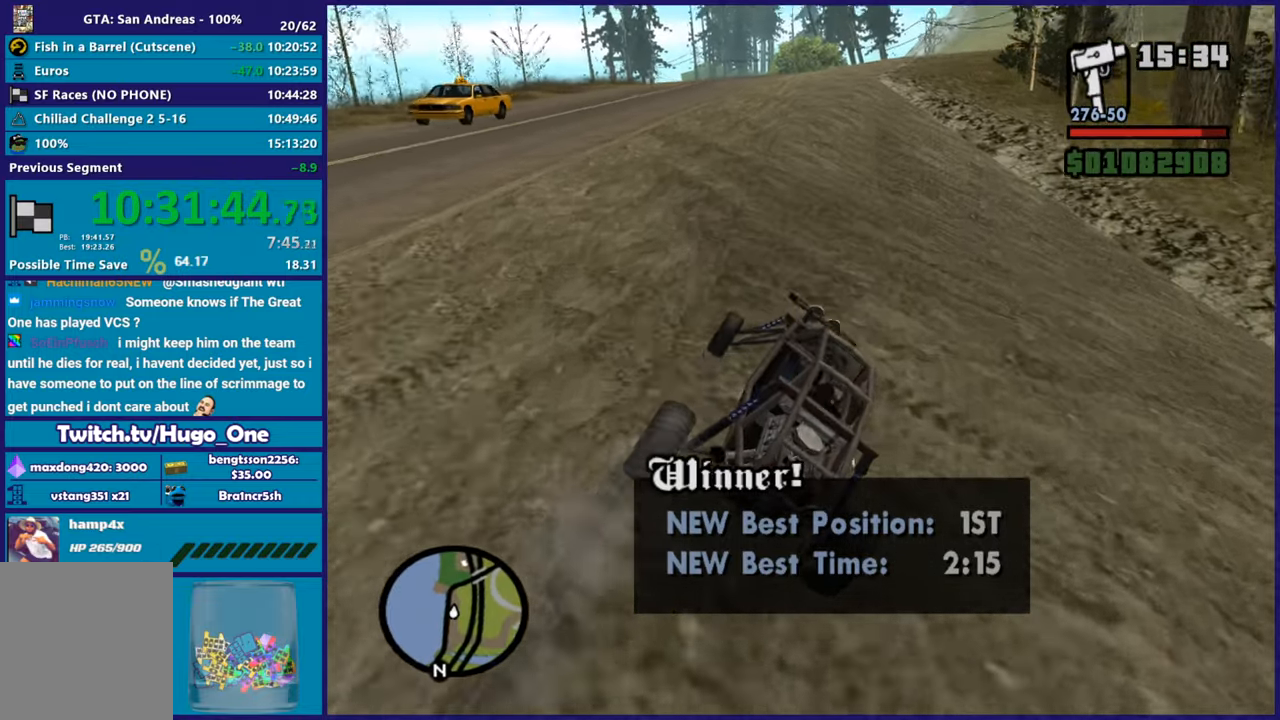
{"buttons": [], "left_stick": "center", "right_stick": "down-left", "button_events": [[151, "R2", "up"], [234, "R2", "down"], [417, "R2", "up"]]}
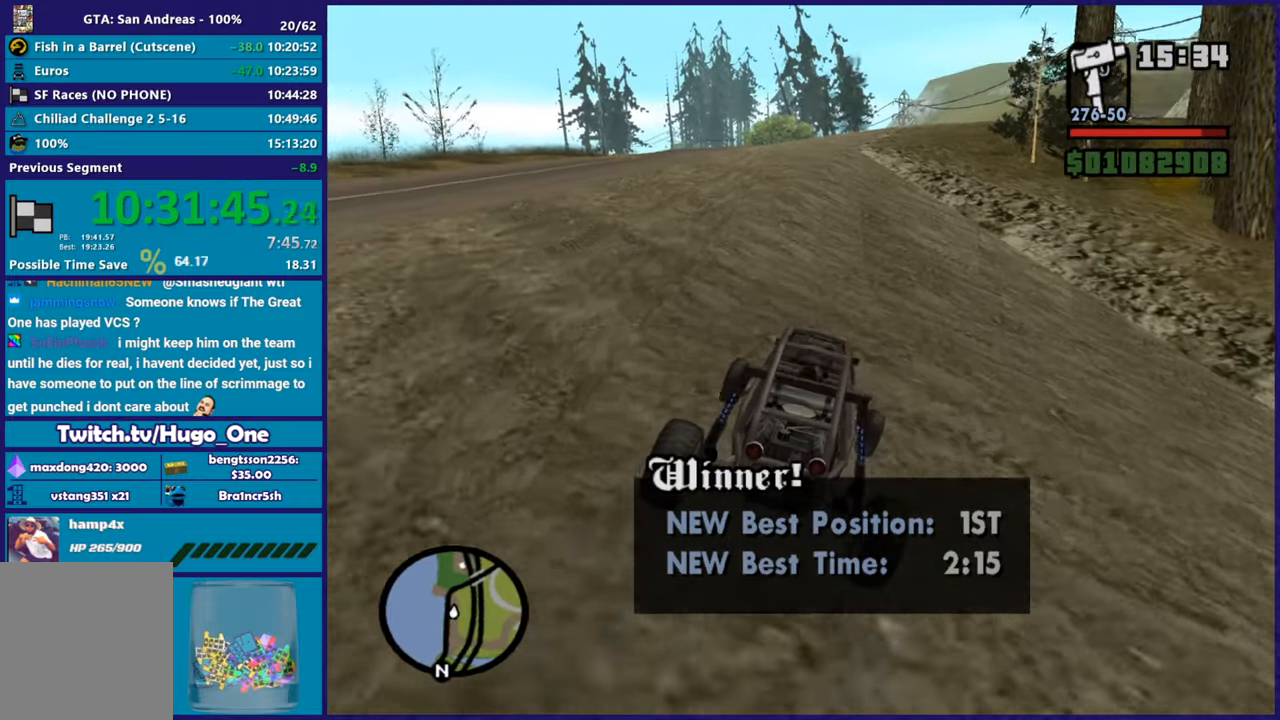
{"buttons": [], "left_stick": "up-left", "right_stick": "center", "button_events": [[17, "R2", "down"], [183, "R2", "up"]]}
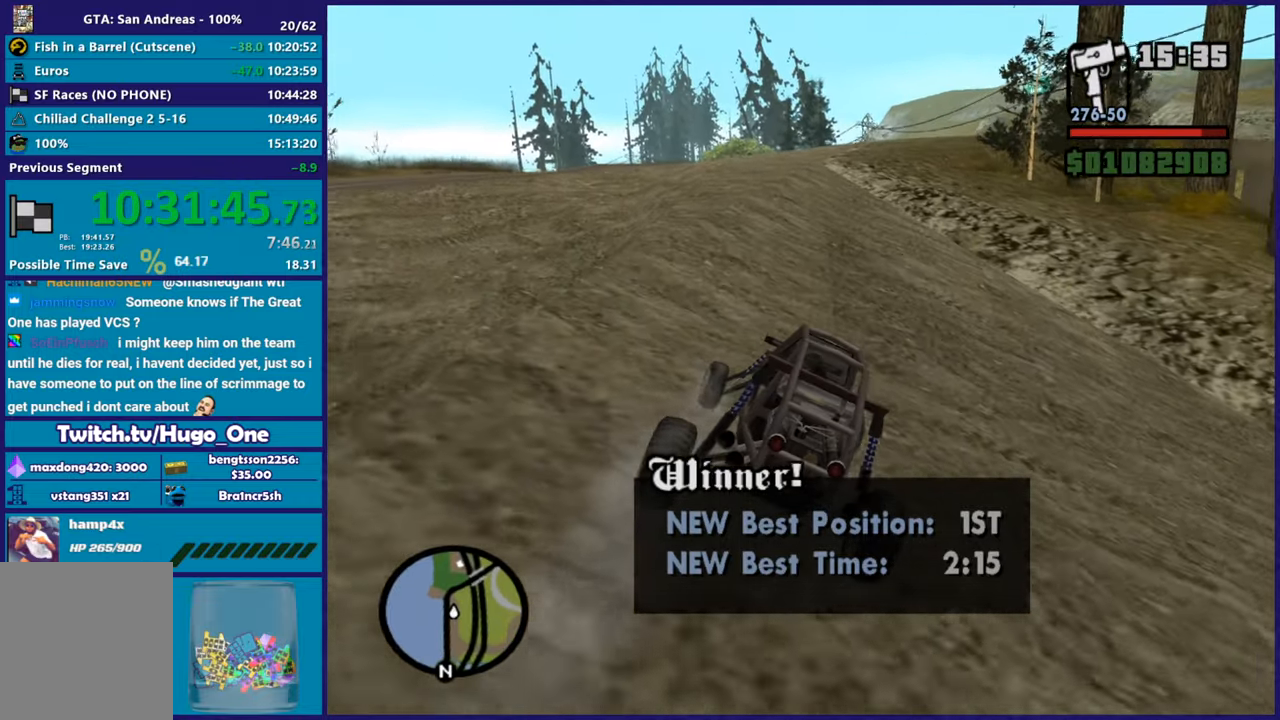
{"buttons": [], "left_stick": "center", "right_stick": "center", "button_events": []}